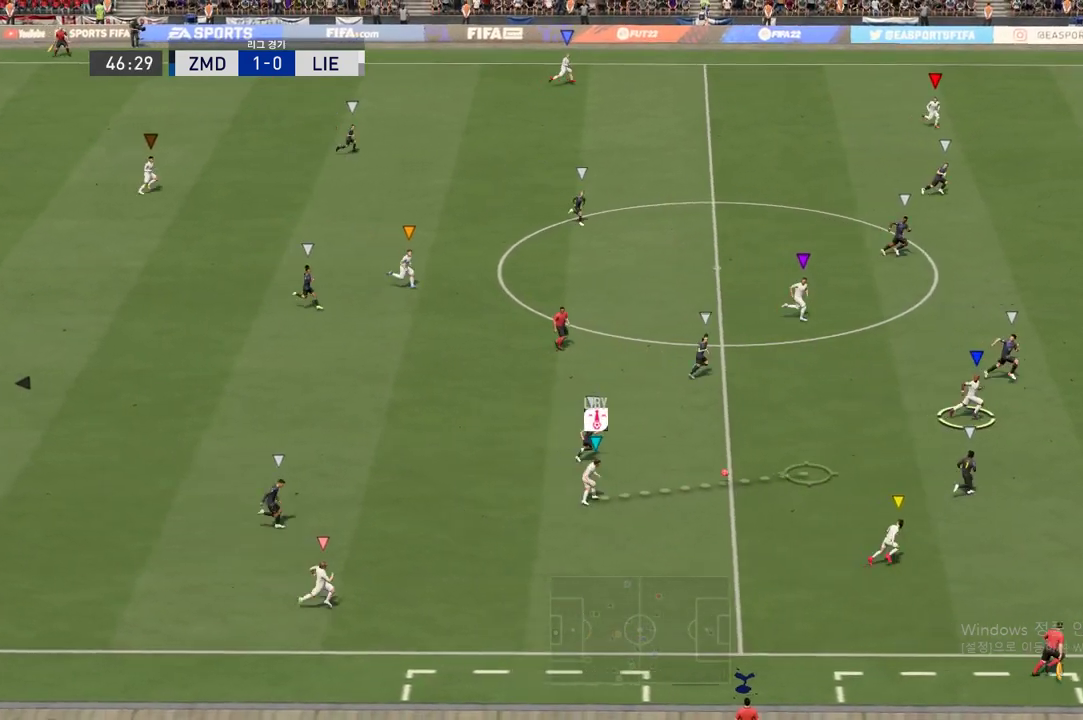
Gameplay with a controller (Xbox layout); each line is a JSON object with the inputs held at the frame after it. "events" lists button and stick changes between this image and that frame as [ms after this image, input, new state], when the widget could be followed in between. Not read: L3 R3.
{"buttons": ["R2"], "left_stick": "center", "right_stick": "center", "events": [[333, "left_stick", "right"], [383, "R2", "down"], [433, "left_stick", "center"]]}
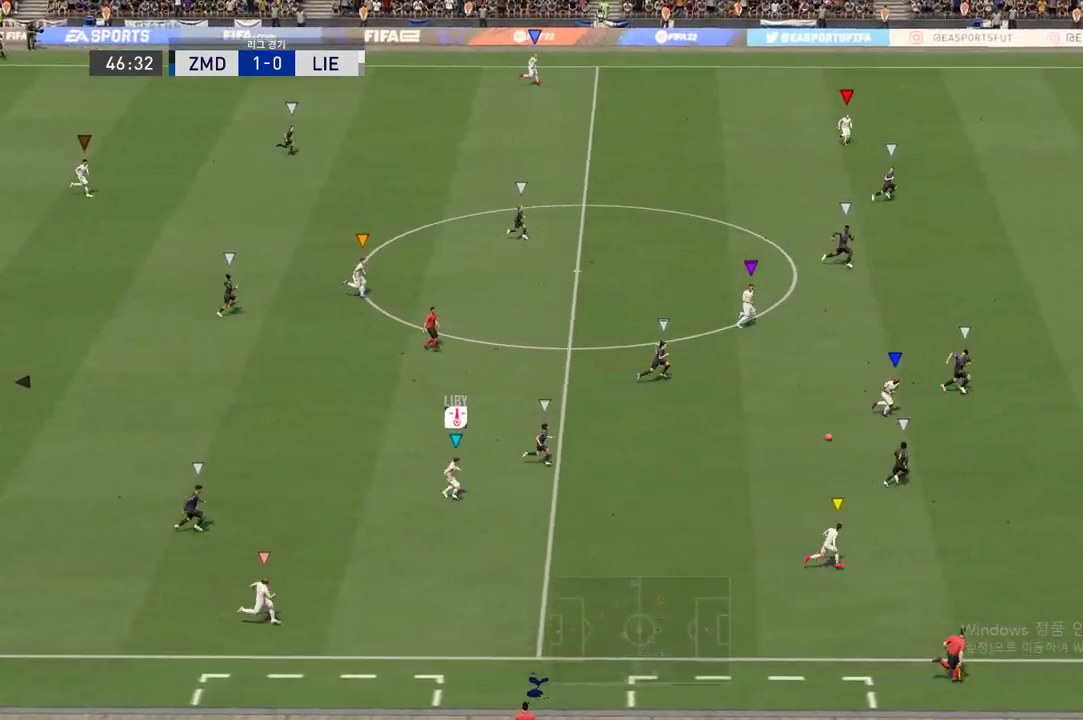
{"buttons": ["R2"], "left_stick": "up-right", "right_stick": "center", "events": [[150, "left_stick", "up-right"]]}
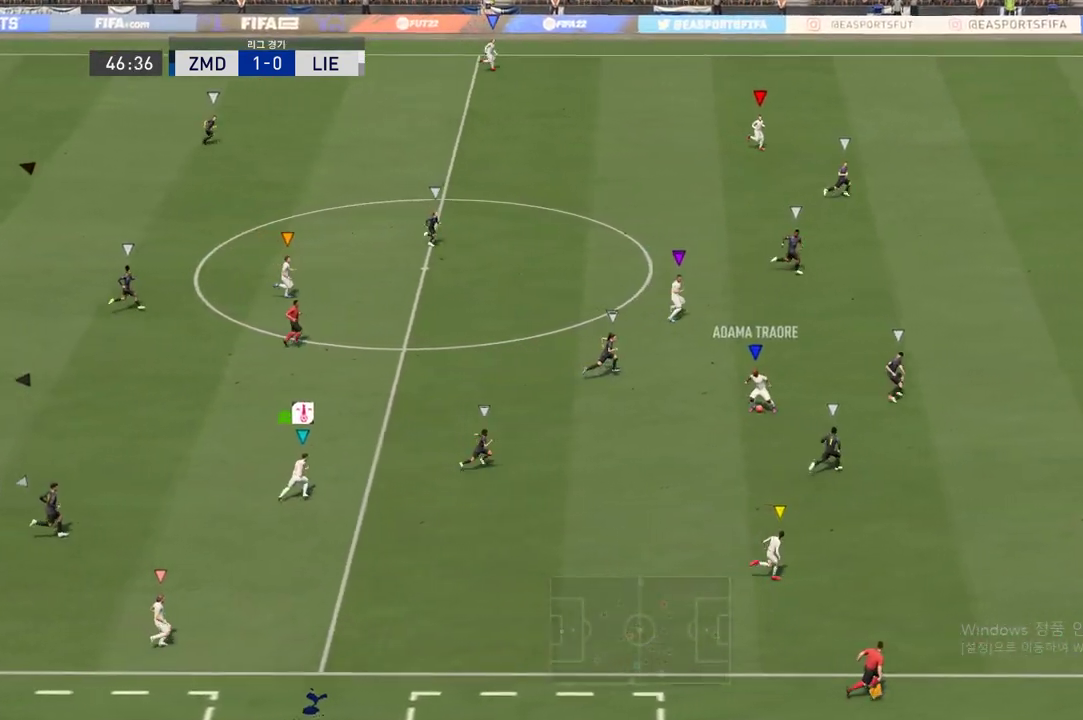
{"buttons": ["R2"], "left_stick": "up-right", "right_stick": "center", "events": []}
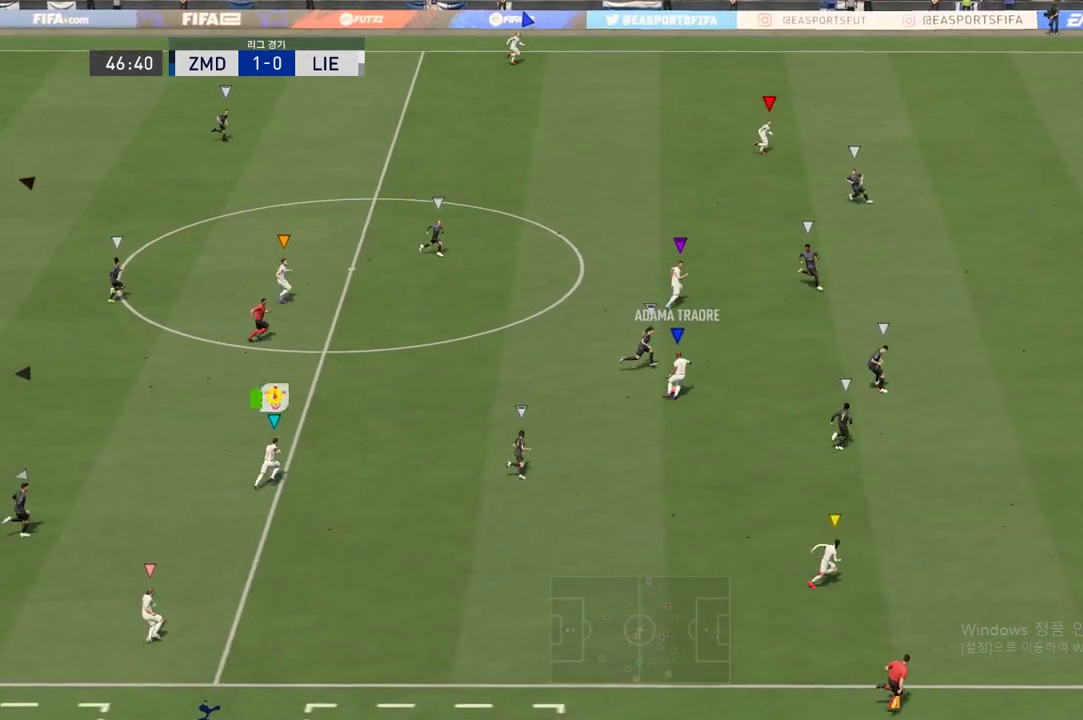
{"buttons": ["R2"], "left_stick": "up-right", "right_stick": "center", "events": []}